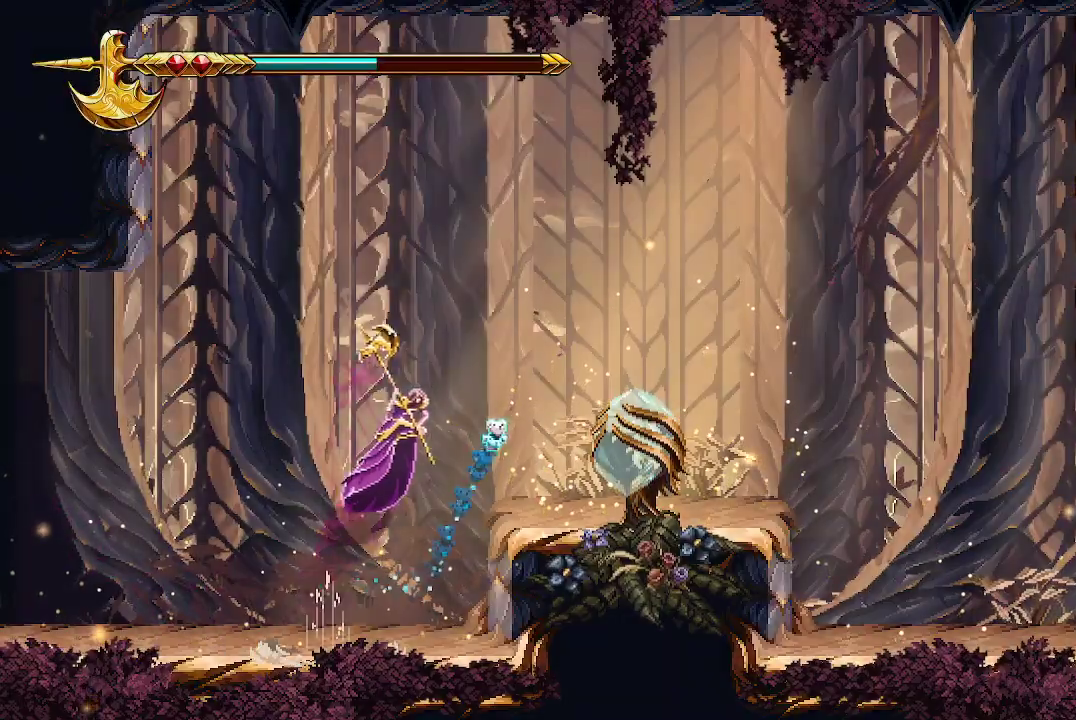
Gameplay with a controller (Xbox layout); each line is a JSON object with the inputs held at the frame after it. "events" lists button and stick changes between this image and that frame as [ms after this image, input, new state], when the widget could be followed in between.
{"buttons": ["X"], "left_stick": "center", "right_stick": "center", "events": [[33, "A", "up"], [233, "X", "down"], [300, "X", "up"], [367, "X", "down"], [367, "left_stick", "center"]]}
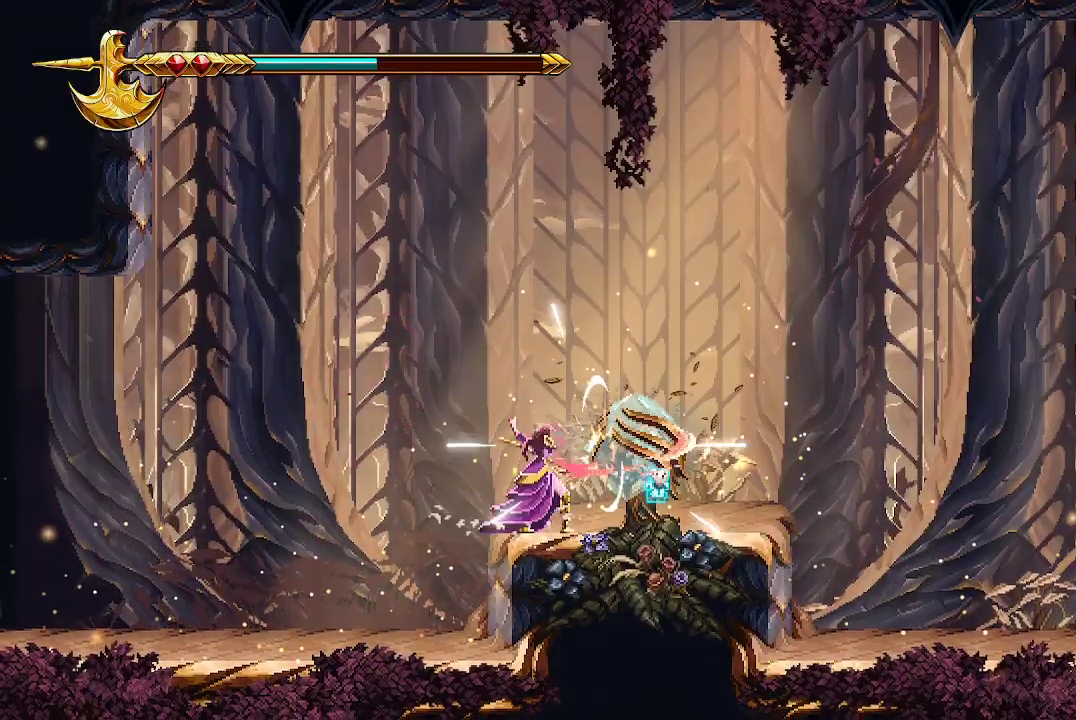
{"buttons": [], "left_stick": "center", "right_stick": "center", "events": [[300, "X", "up"], [367, "X", "down"], [467, "X", "up"]]}
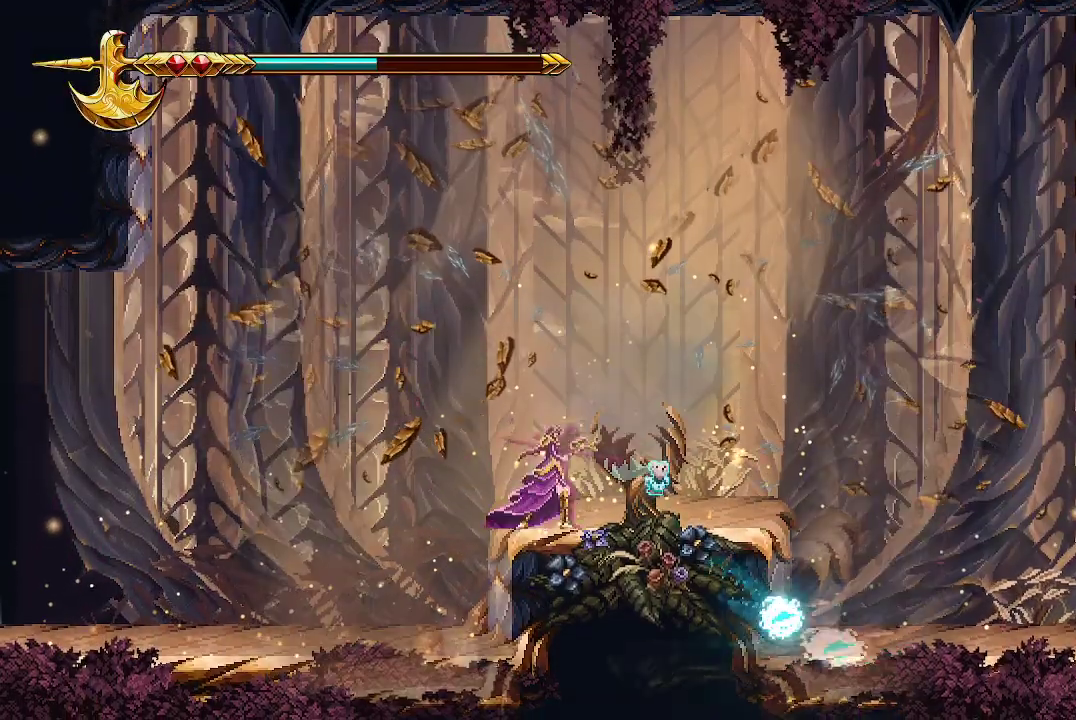
{"buttons": [], "left_stick": "center", "right_stick": "center", "events": [[33, "X", "down"], [167, "X", "up"]]}
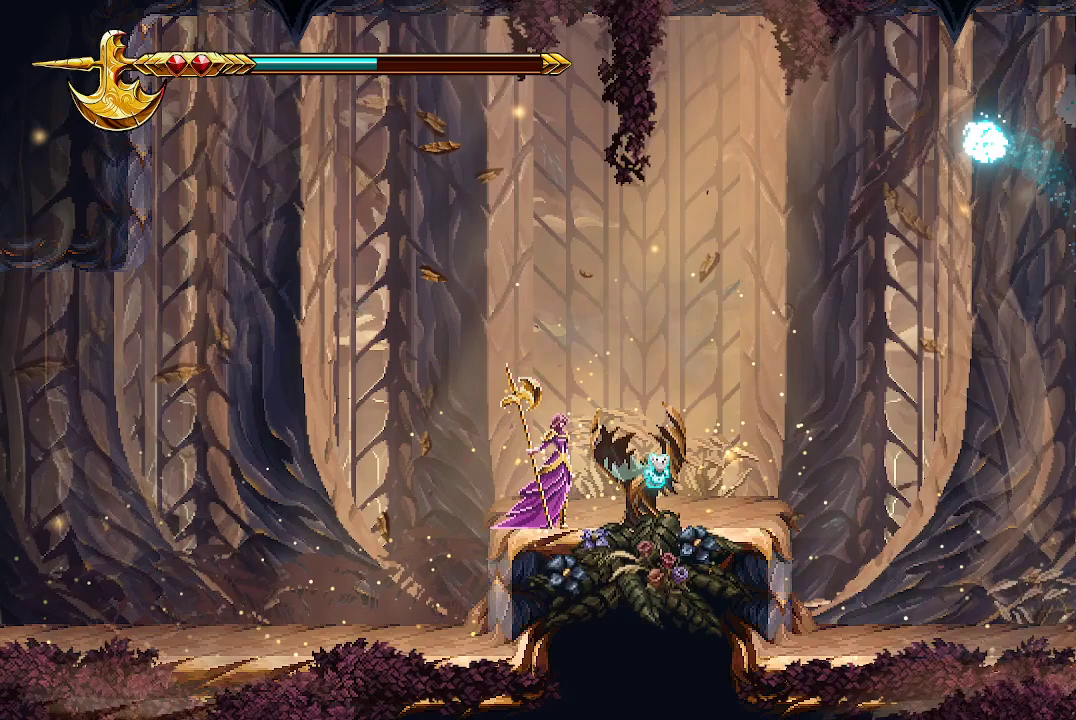
{"buttons": [], "left_stick": "center", "right_stick": "center", "events": [[167, "left_stick", "right"], [500, "left_stick", "center"]]}
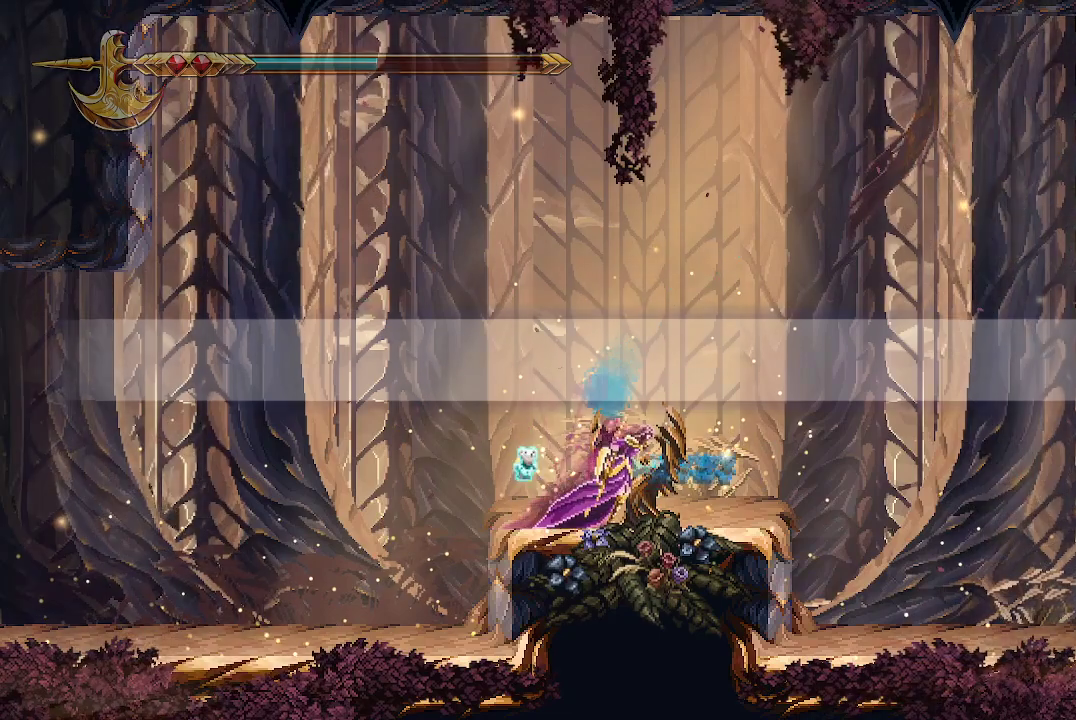
{"buttons": [], "left_stick": "center", "right_stick": "center", "events": []}
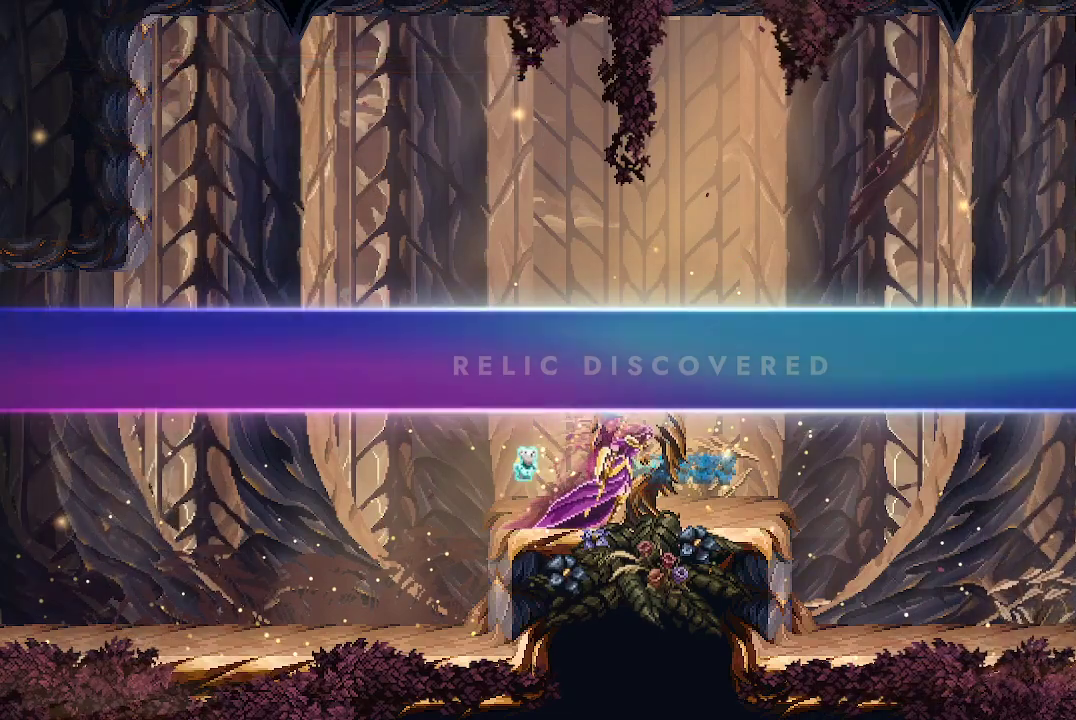
{"buttons": [], "left_stick": "center", "right_stick": "center", "events": []}
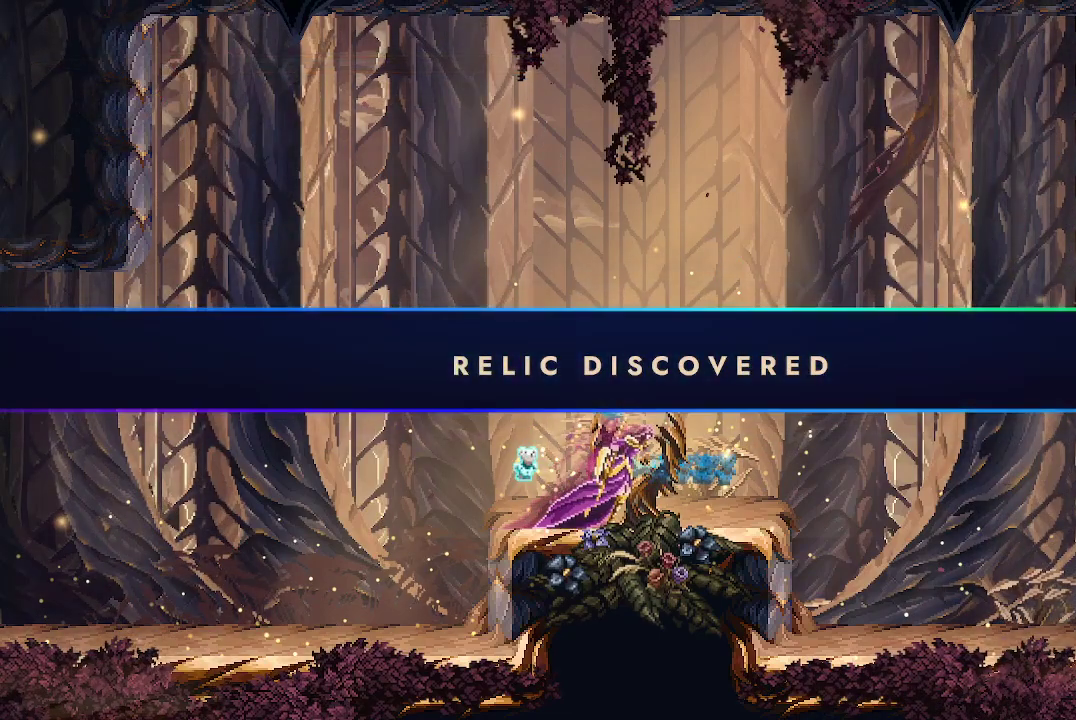
{"buttons": [], "left_stick": "center", "right_stick": "center", "events": []}
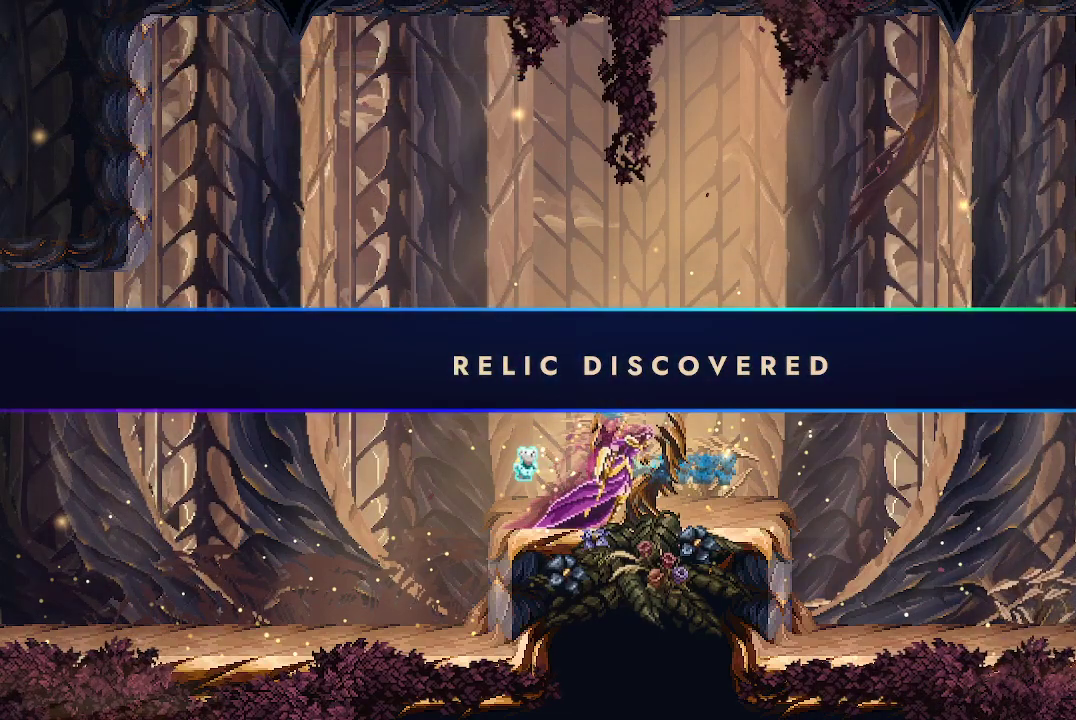
{"buttons": [], "left_stick": "center", "right_stick": "center", "events": []}
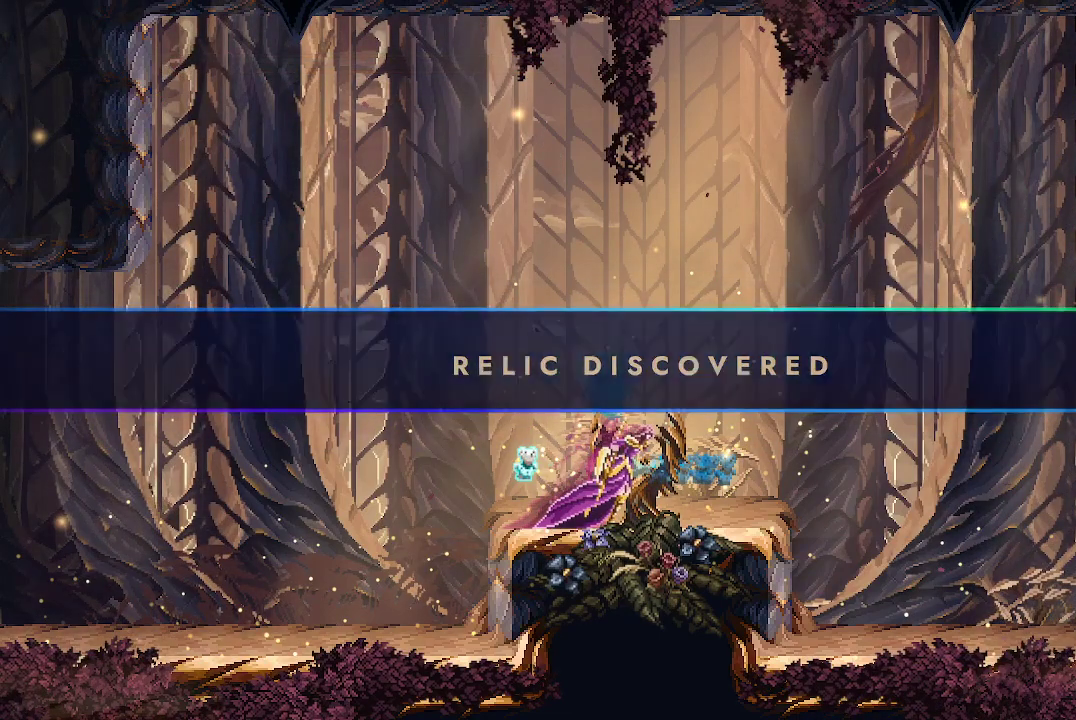
{"buttons": [], "left_stick": "center", "right_stick": "center", "events": []}
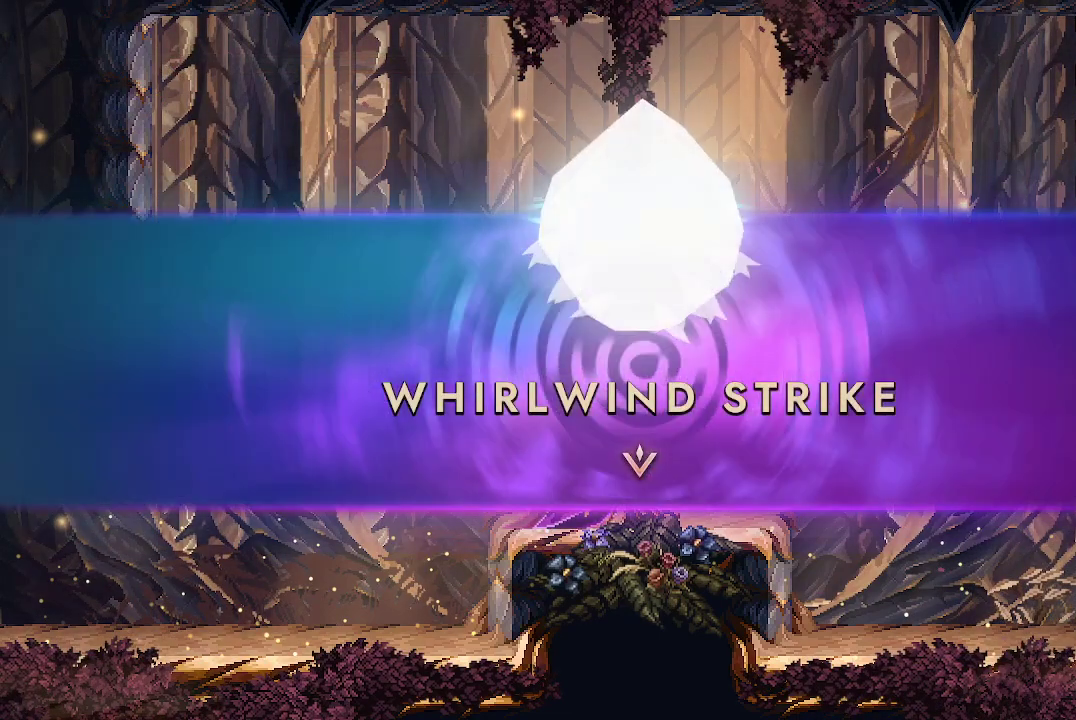
{"buttons": [], "left_stick": "center", "right_stick": "center", "events": []}
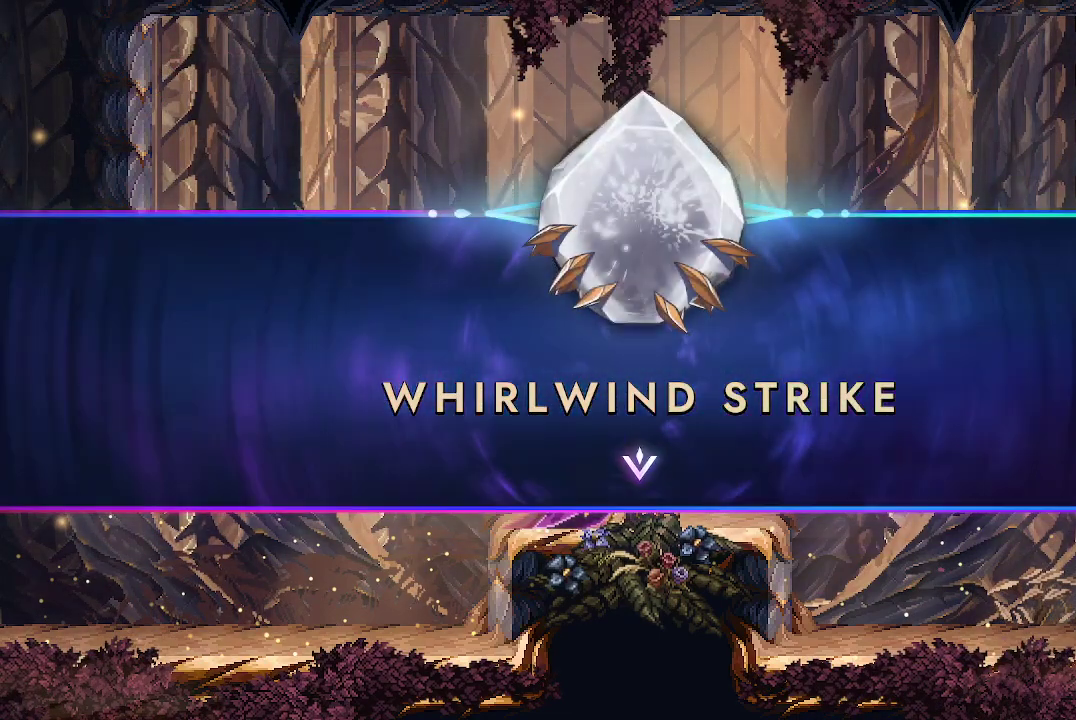
{"buttons": [], "left_stick": "center", "right_stick": "center", "events": [[133, "A", "down"], [267, "A", "up"]]}
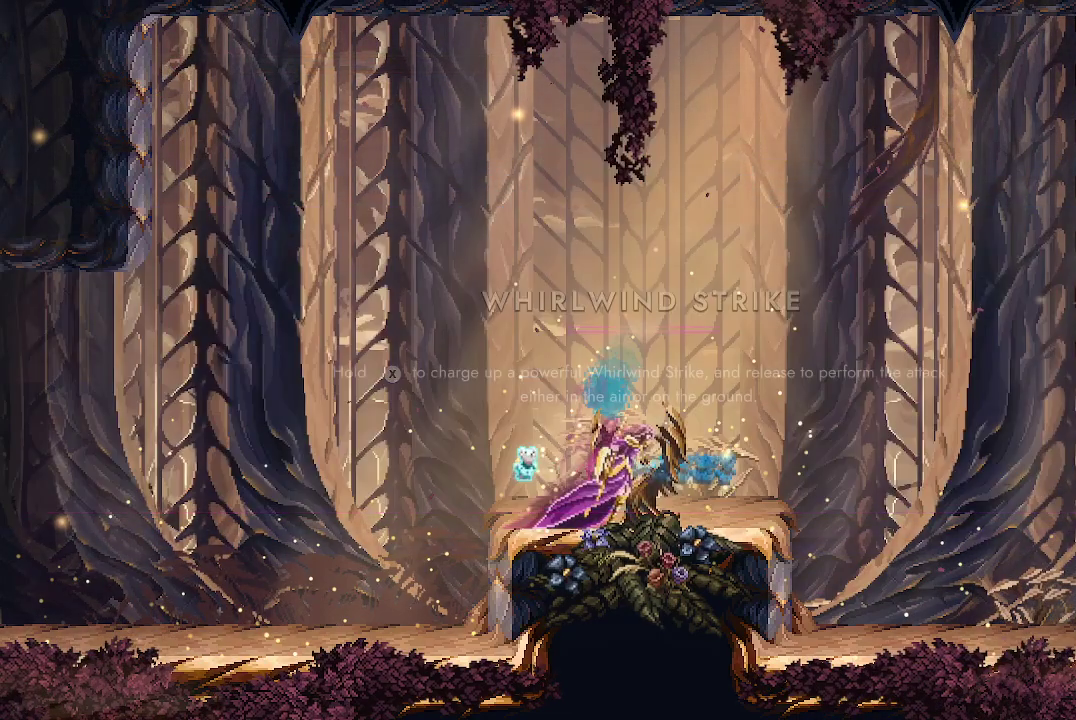
{"buttons": [], "left_stick": "center", "right_stick": "center", "events": []}
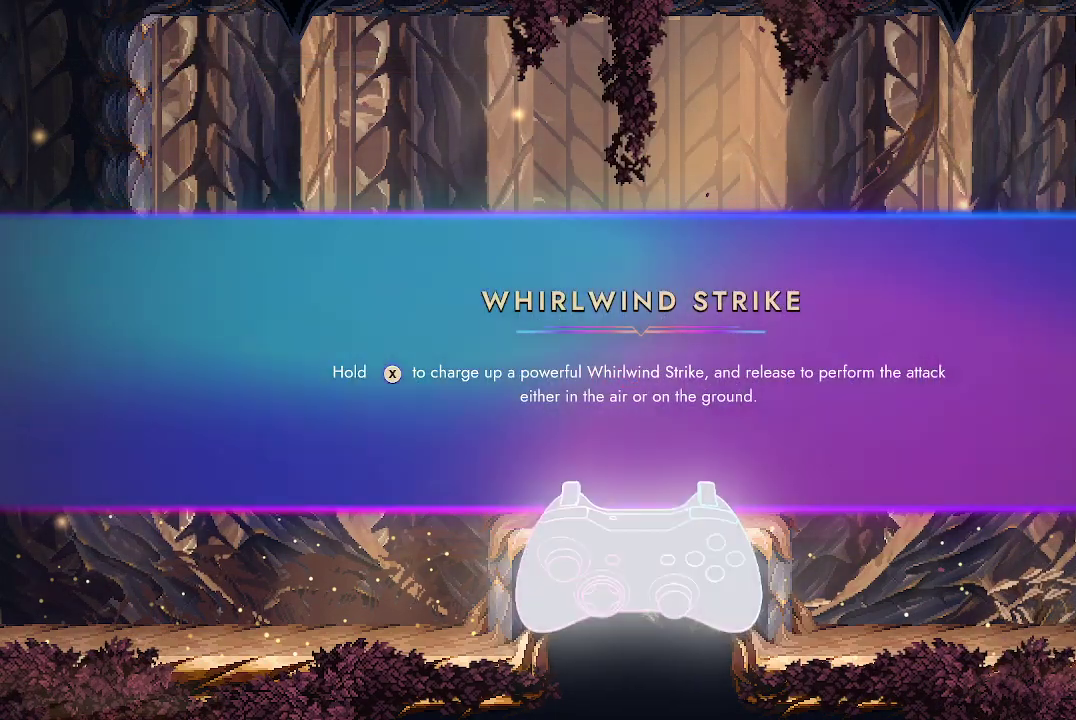
{"buttons": [], "left_stick": "center", "right_stick": "center", "events": []}
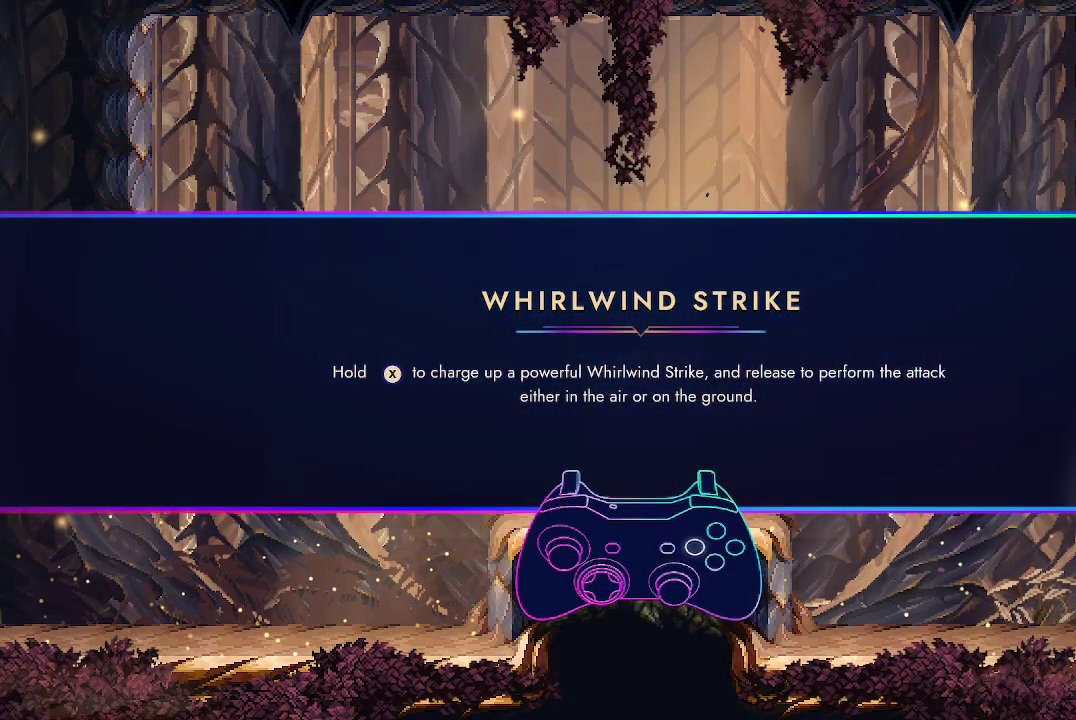
{"buttons": ["A"], "left_stick": "center", "right_stick": "center", "events": [[500, "A", "down"]]}
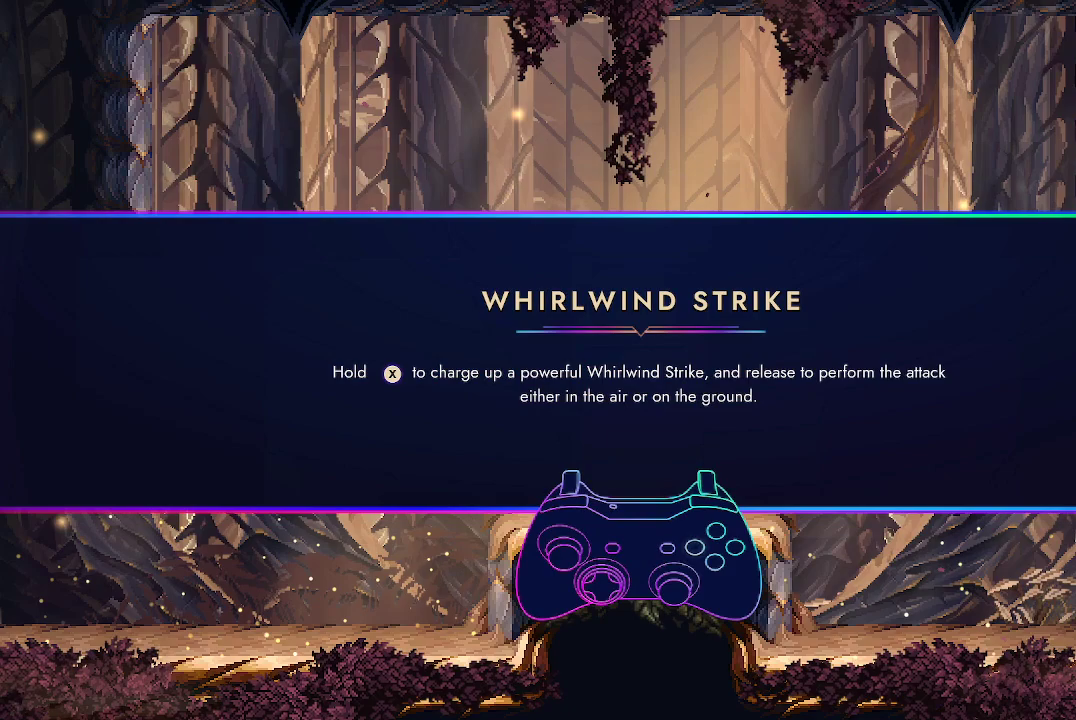
{"buttons": [], "left_stick": "right", "right_stick": "center", "events": [[100, "A", "up"], [100, "left_stick", "right"]]}
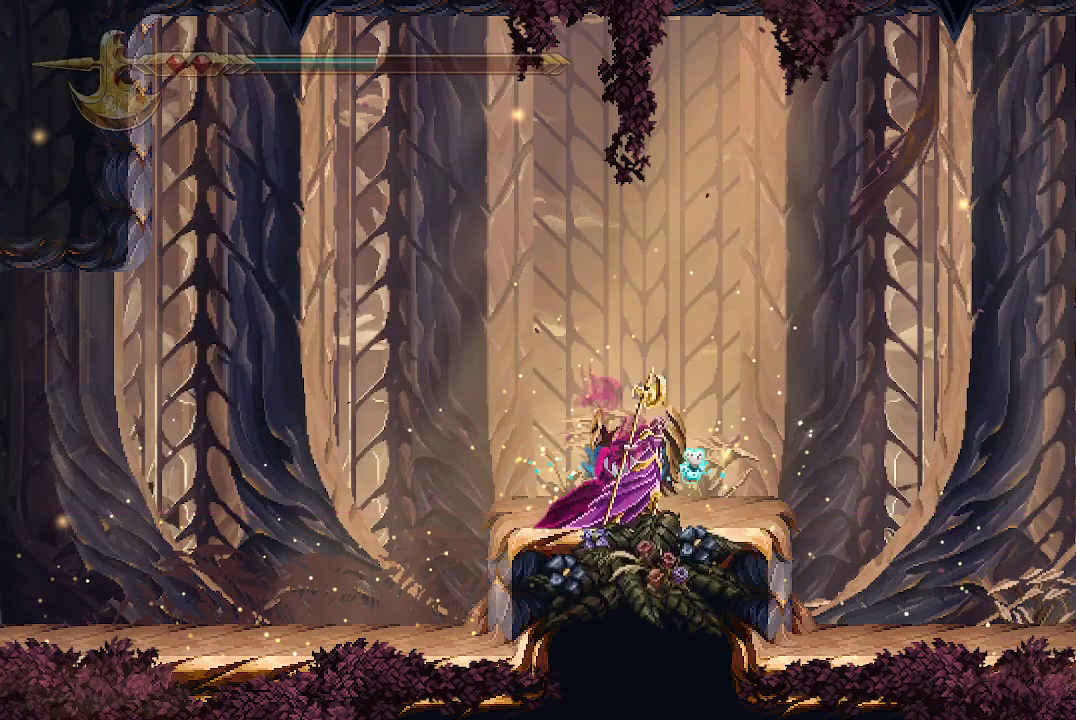
{"buttons": [], "left_stick": "right", "right_stick": "center", "events": []}
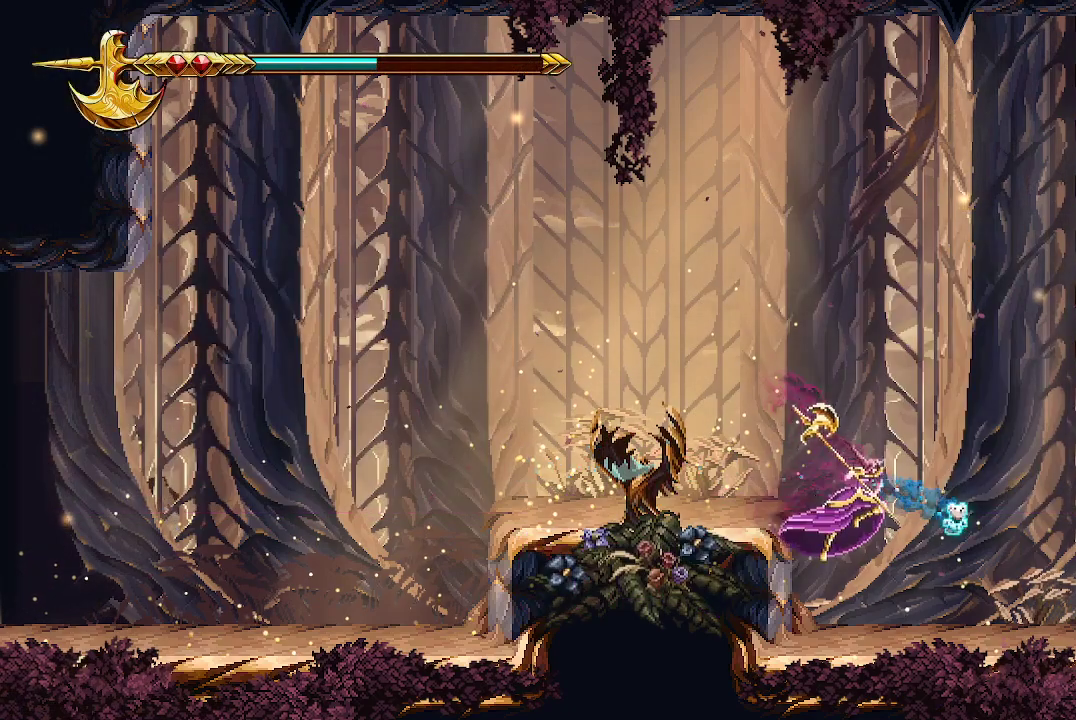
{"buttons": [], "left_stick": "right", "right_stick": "center", "events": [[133, "X", "down"], [333, "X", "up"], [367, "X", "down"], [500, "X", "up"]]}
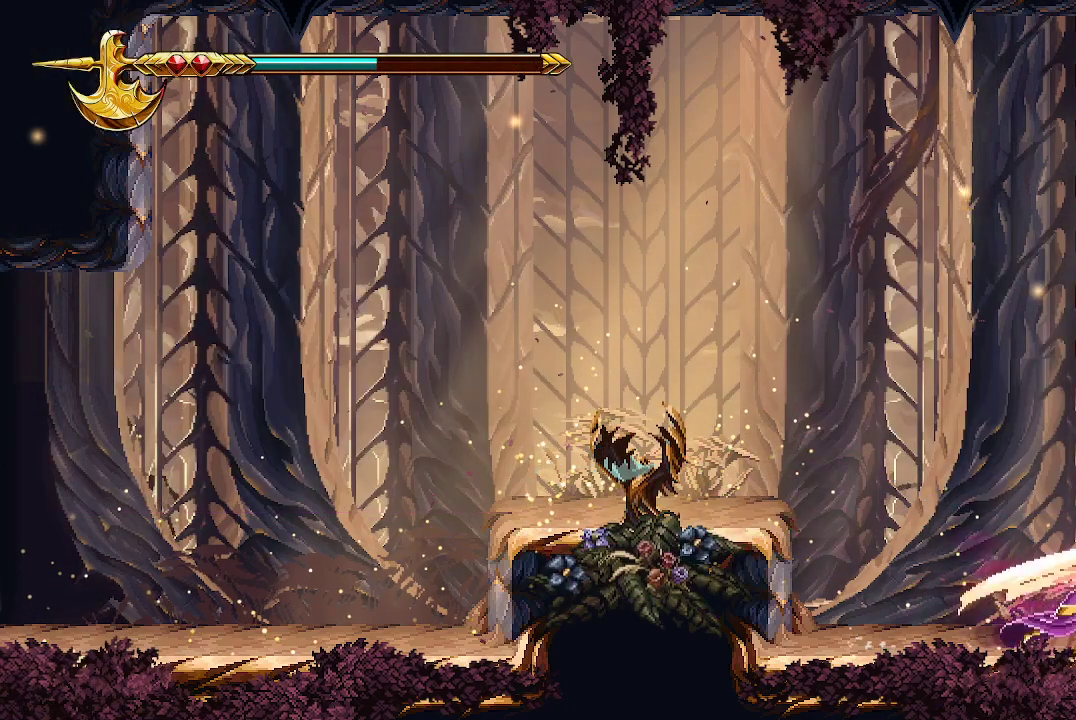
{"buttons": ["A", "X"], "left_stick": "right", "right_stick": "center", "events": [[233, "A", "down"], [267, "X", "down"]]}
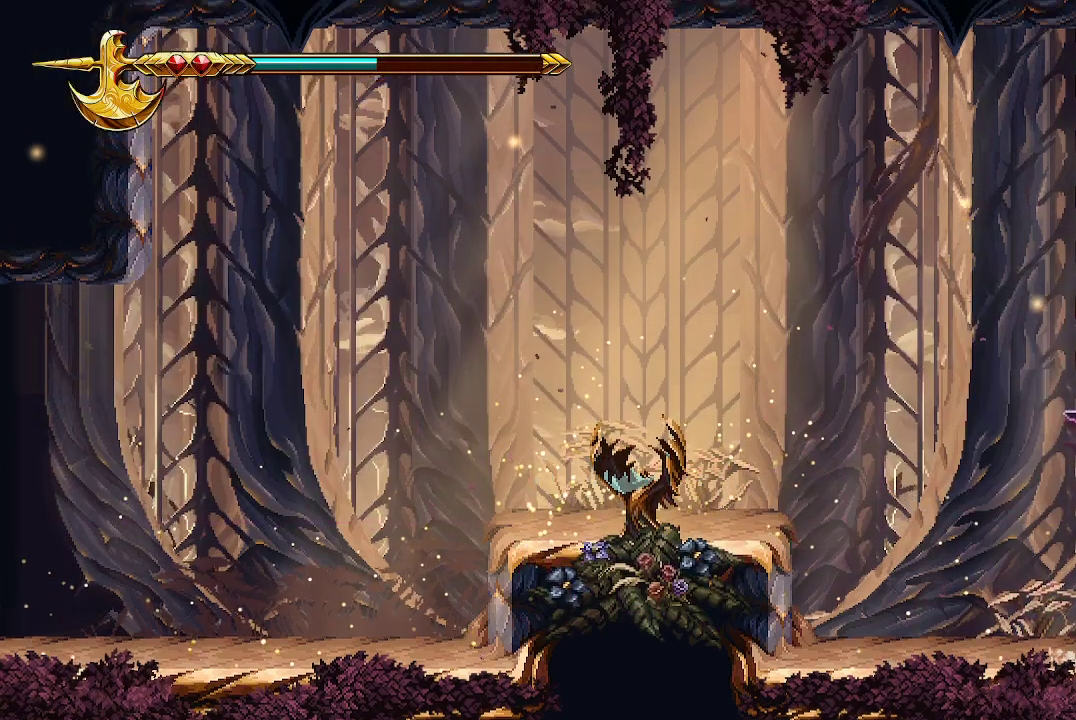
{"buttons": [], "left_stick": "left", "right_stick": "center", "events": [[67, "A", "up"], [100, "X", "up"], [133, "X", "down"], [200, "left_stick", "center"], [367, "X", "up"], [367, "left_stick", "left"]]}
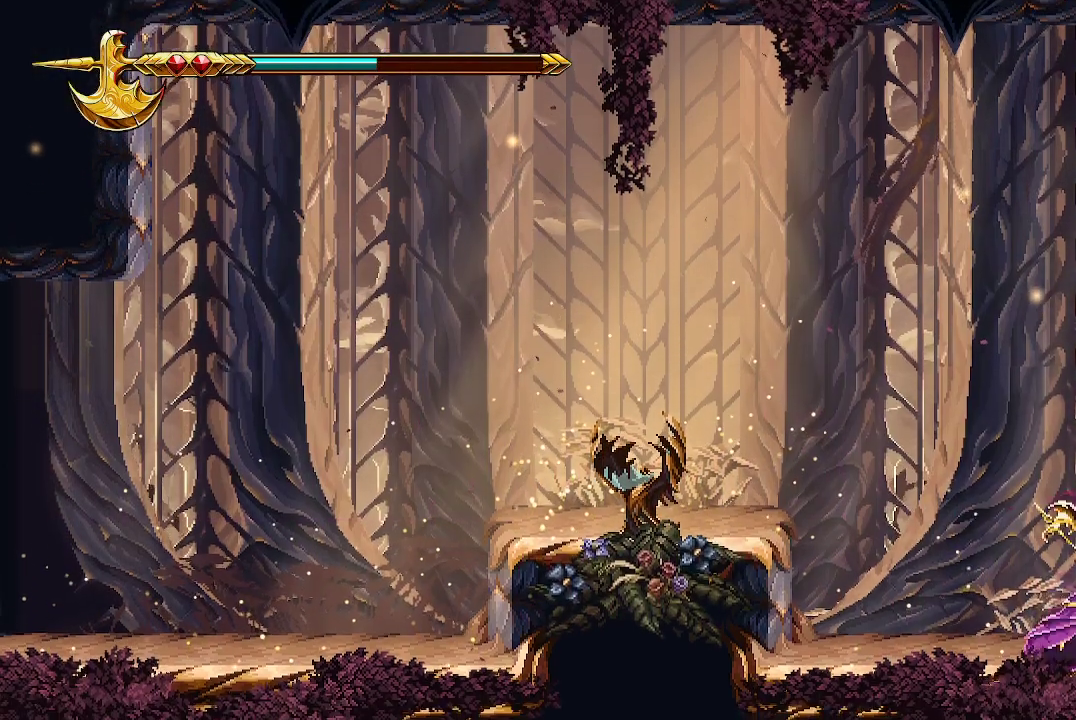
{"buttons": [], "left_stick": "left", "right_stick": "center", "events": []}
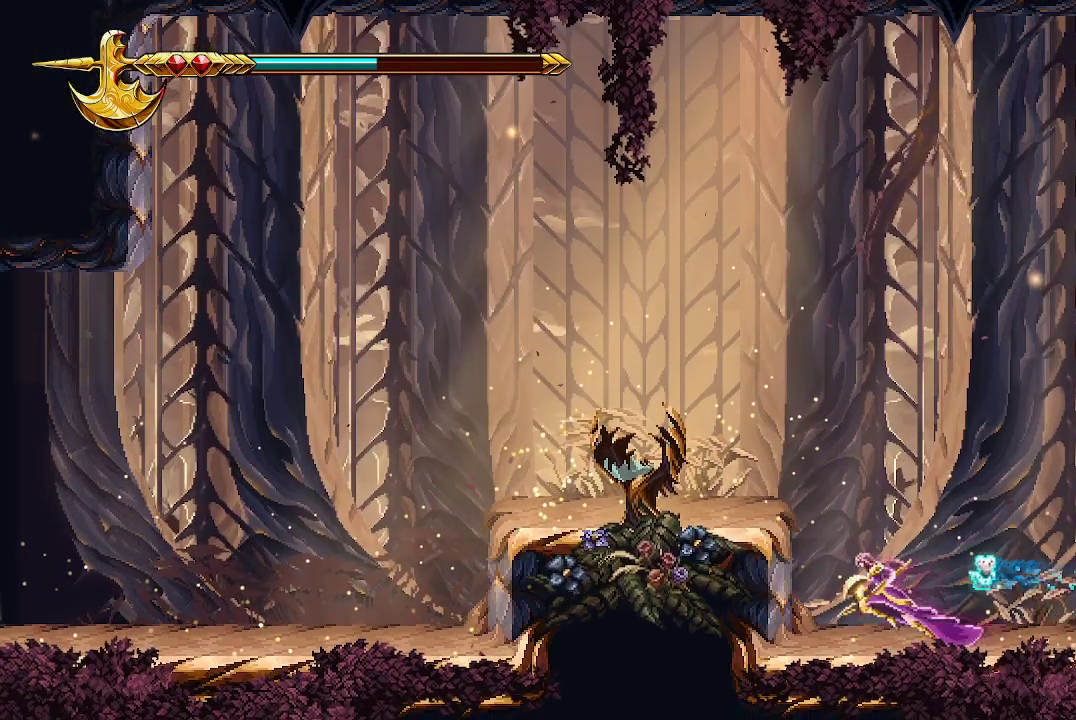
{"buttons": [], "left_stick": "left", "right_stick": "center", "events": [[33, "A", "down"], [233, "A", "up"]]}
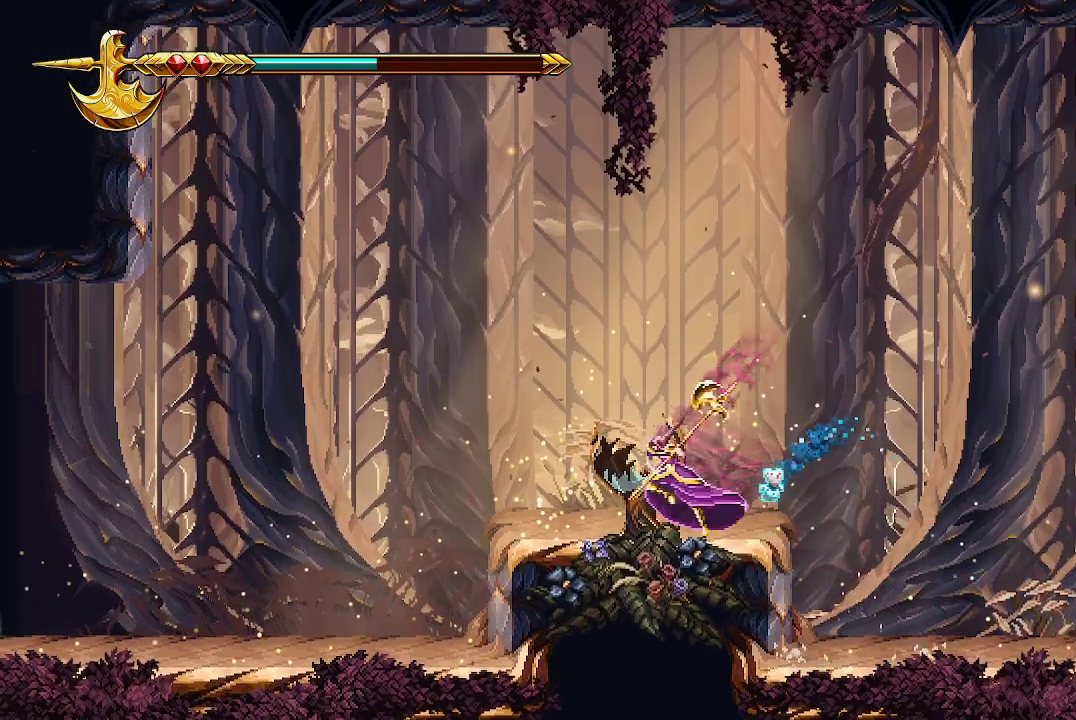
{"buttons": [], "left_stick": "left", "right_stick": "center", "events": []}
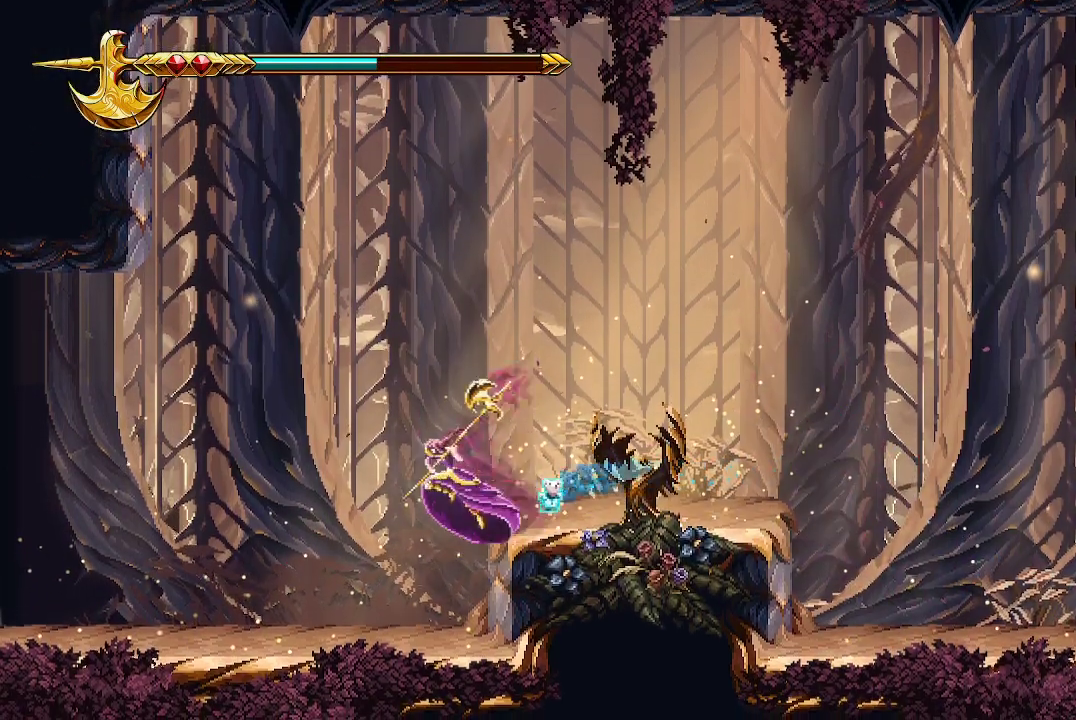
{"buttons": [], "left_stick": "left", "right_stick": "center", "events": []}
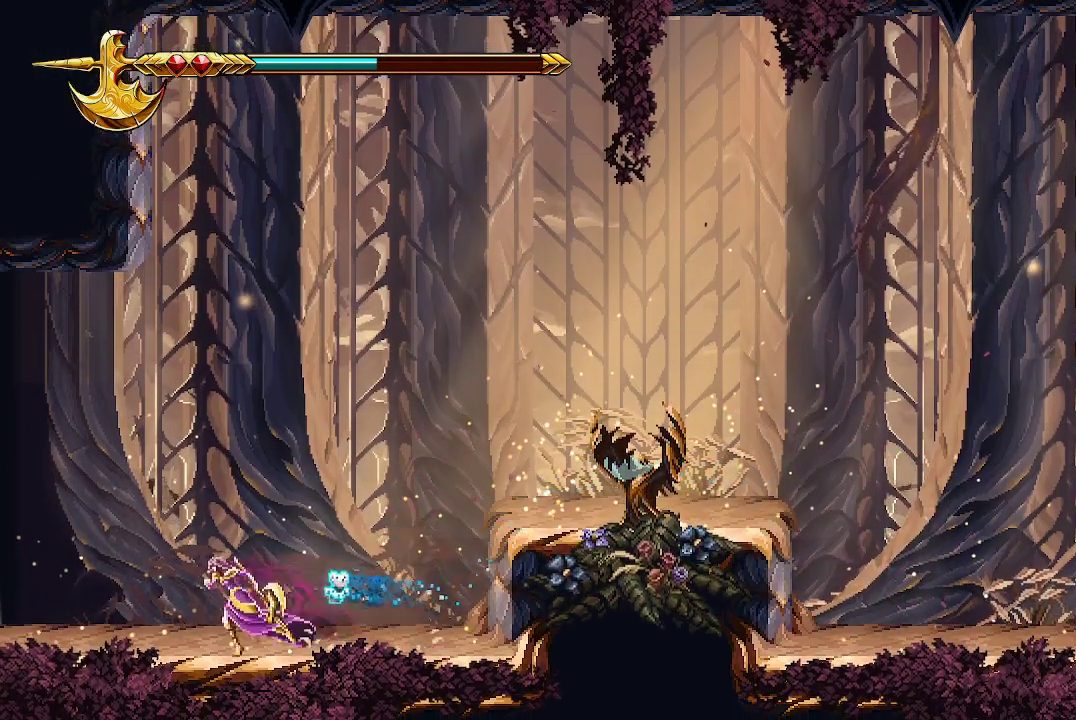
{"buttons": [], "left_stick": "left", "right_stick": "center", "events": []}
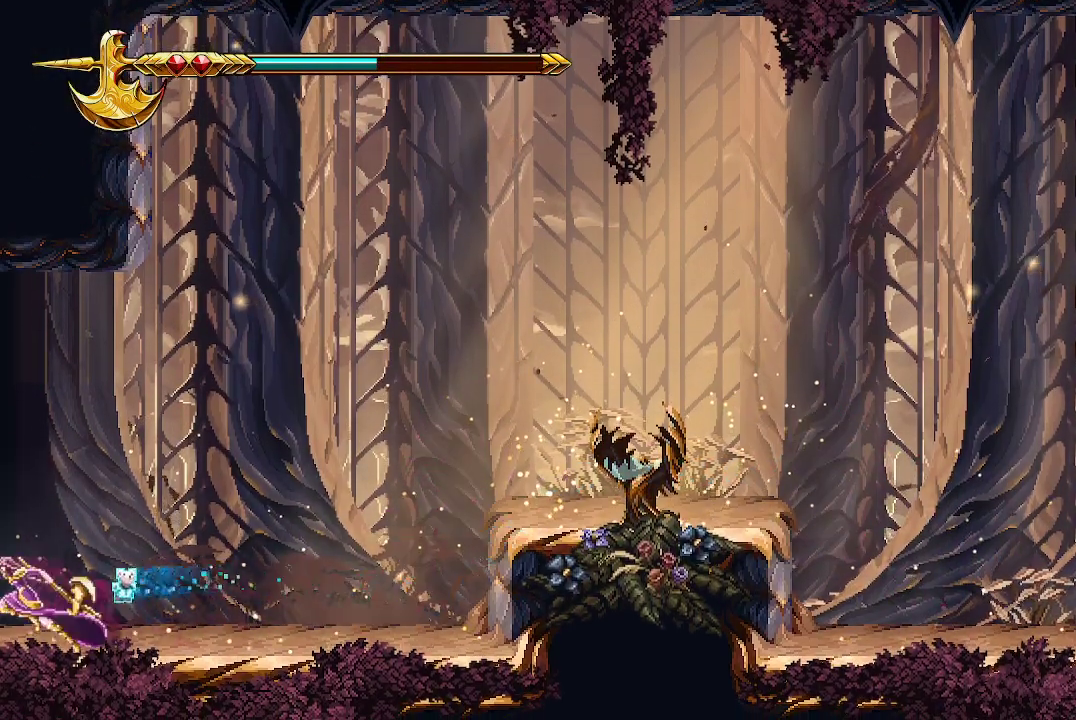
{"buttons": [], "left_stick": "left", "right_stick": "center"}
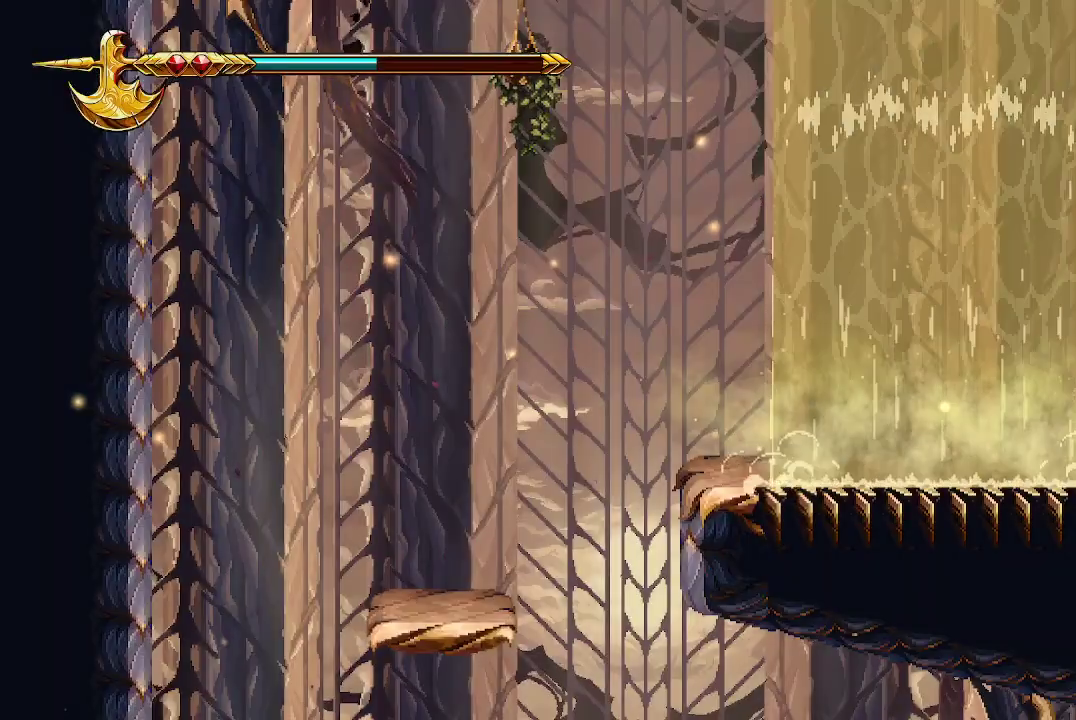
{"buttons": [], "left_stick": "left", "right_stick": "center", "events": []}
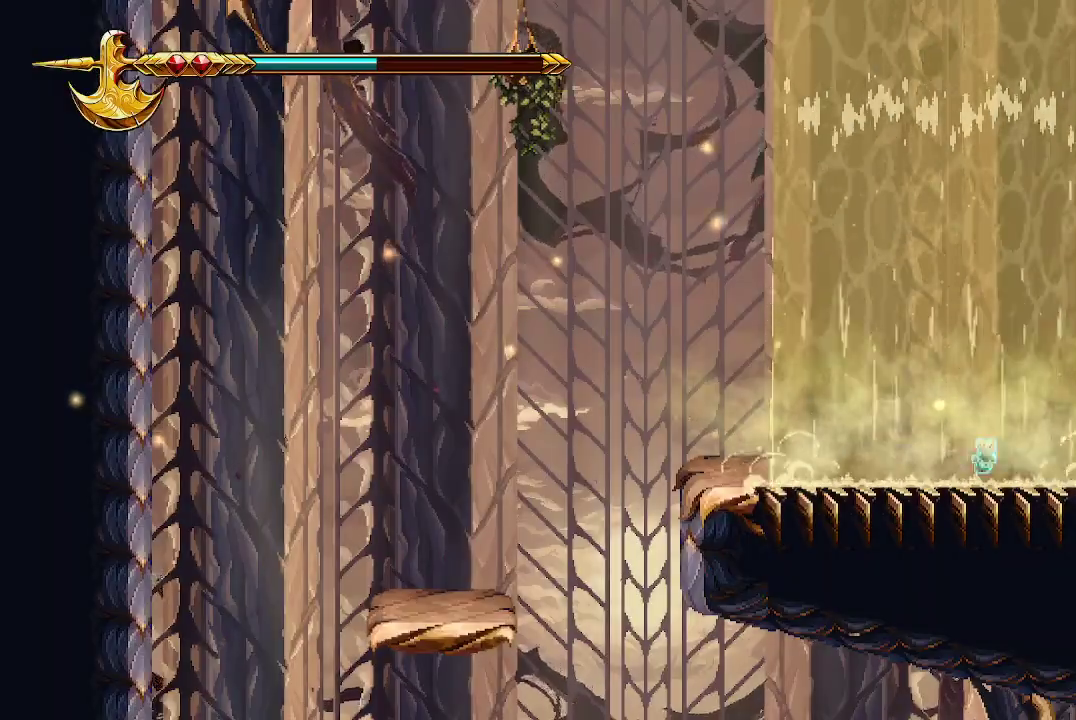
{"buttons": ["A", "X"], "left_stick": "left", "right_stick": "center", "events": [[133, "A", "down"], [167, "X", "down"]]}
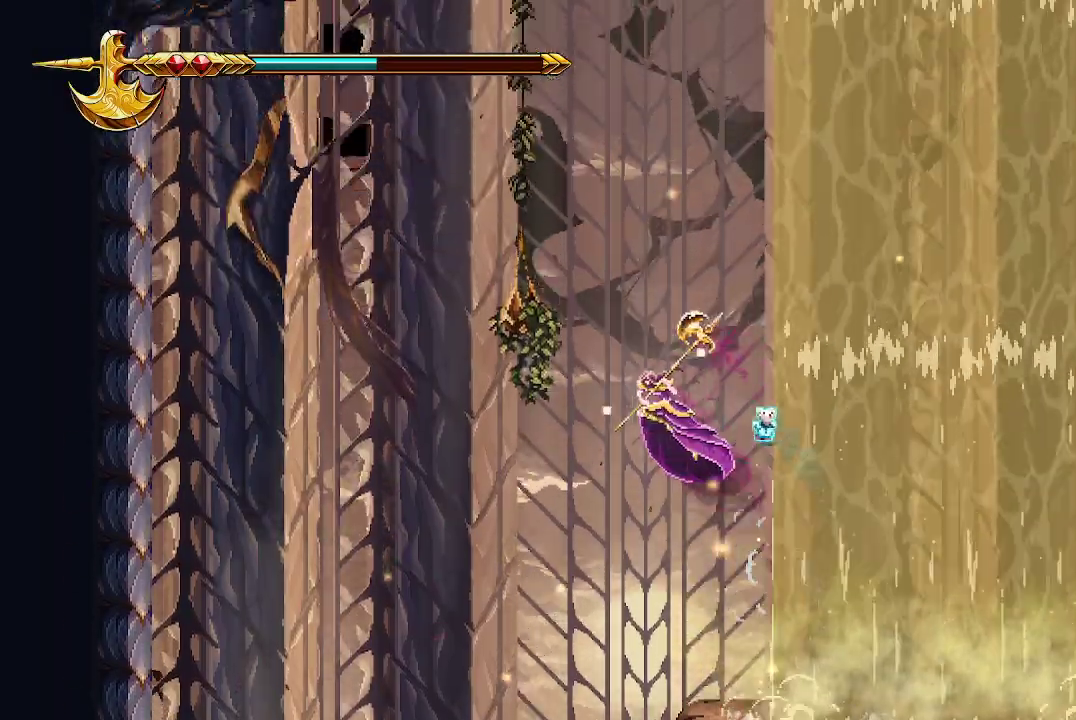
{"buttons": [], "left_stick": "center", "right_stick": "center", "events": [[100, "A", "up"], [100, "X", "up"], [167, "X", "down"], [267, "X", "up"], [467, "left_stick", "center"]]}
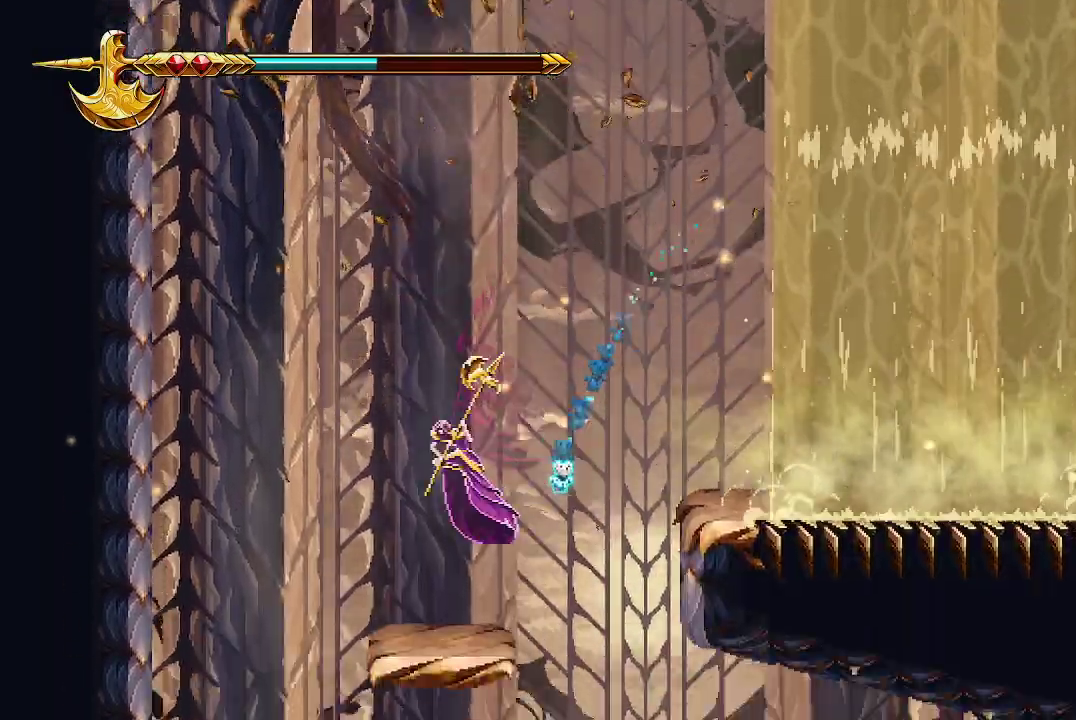
{"buttons": [], "left_stick": "right", "right_stick": "center", "events": [[67, "left_stick", "right"]]}